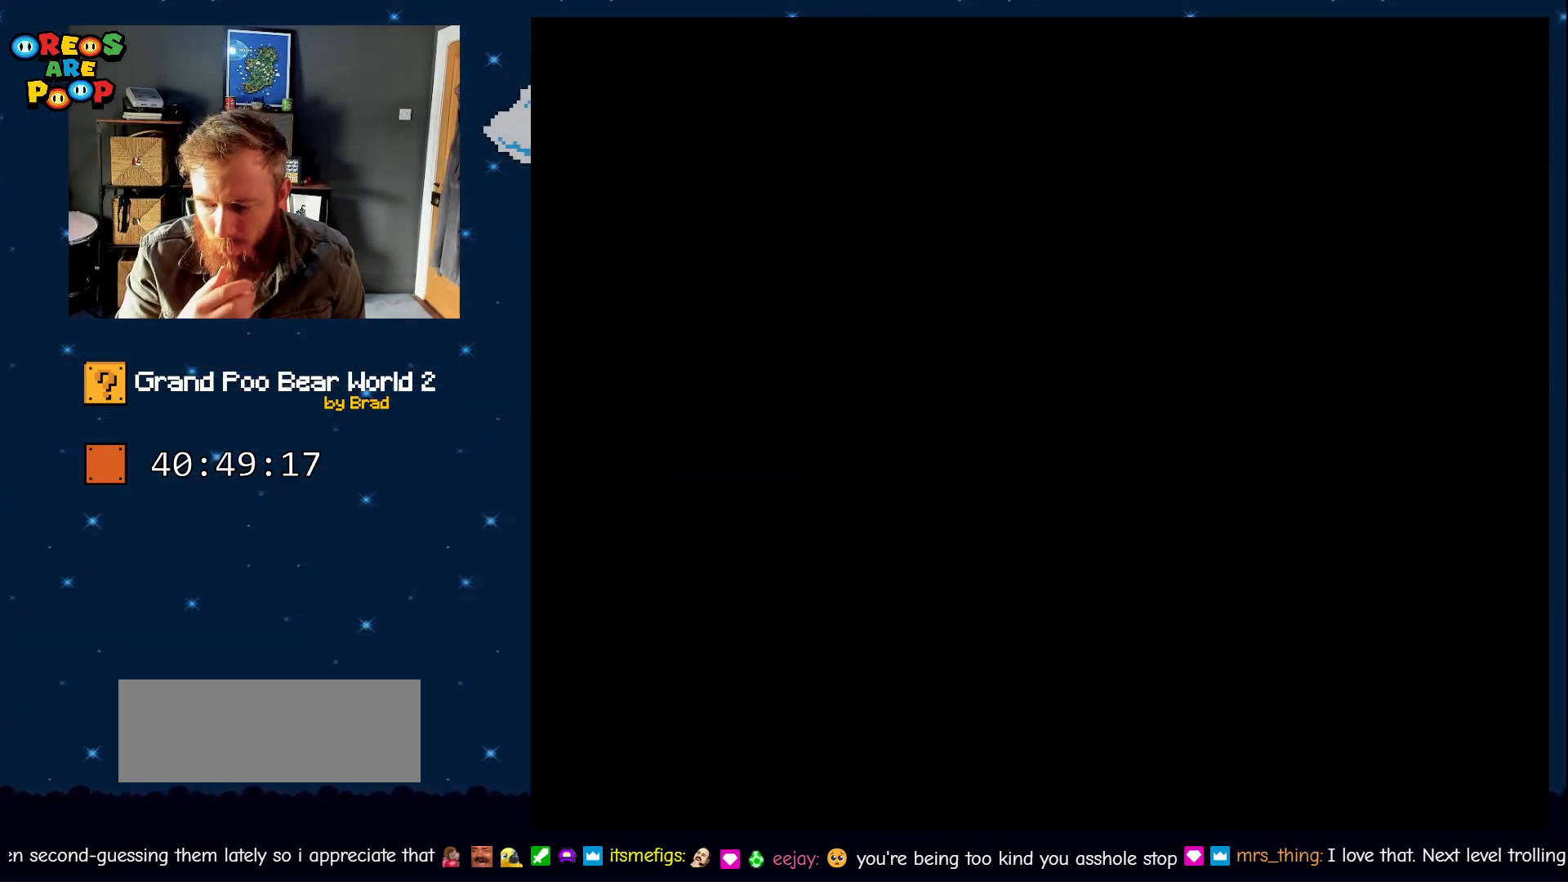
Gameplay with a controller (Nintendo layout); each line is a JSON object with the inputs held at the frame after it (dt_ms = milliseconds from this image to that frame). "events" lists button and stick changes between this image and that frame as [ms after this image, input, new state], when the widget could be followed in between. Not read: L1 L3 R1 R3 SELECT START.
{"dt_ms": 500, "buttons": [], "events": []}
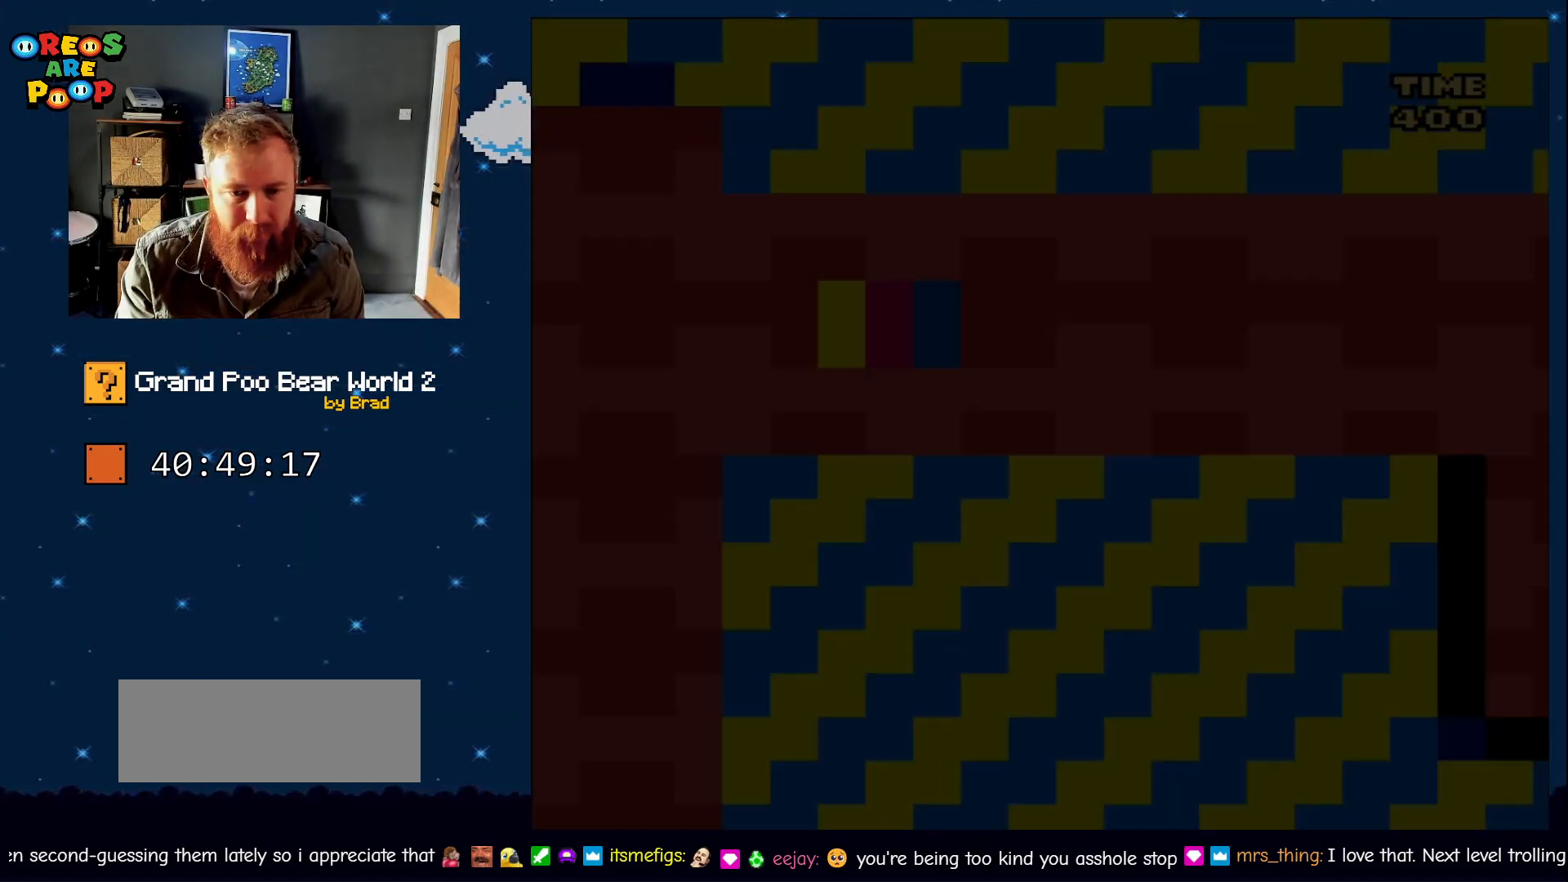
{"dt_ms": 500, "buttons": ["A", "X", "DPAD_RIGHT"], "events": [[283, "DPAD_LEFT", "down"], [333, "A", "down"], [417, "X", "down"], [500, "DPAD_LEFT", "up"], [500, "DPAD_RIGHT", "down"]]}
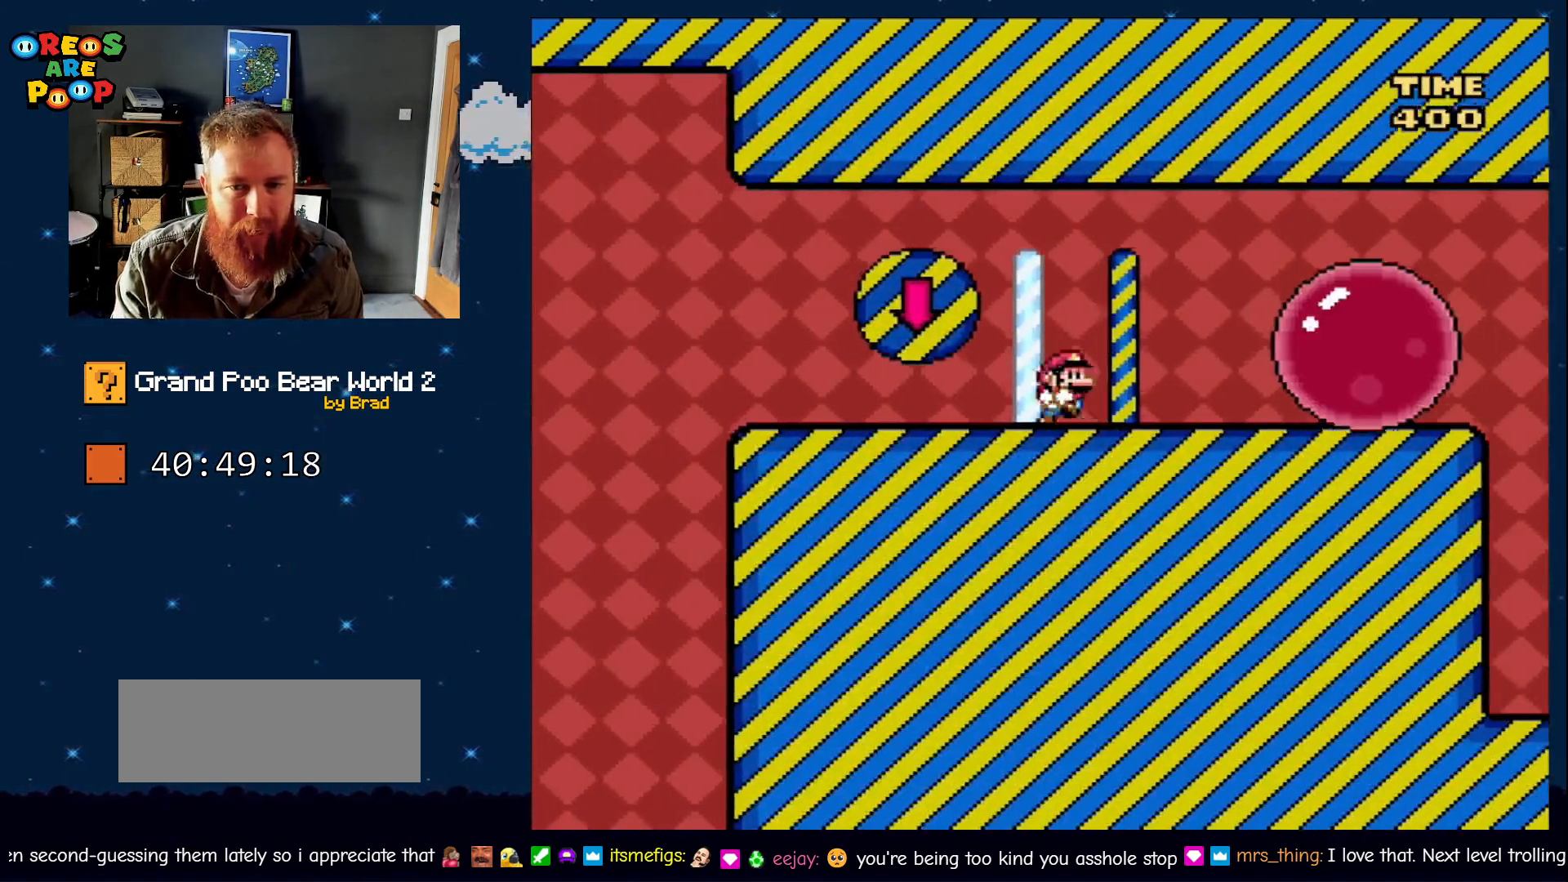
{"dt_ms": 500, "buttons": ["A", "X"], "events": [[217, "A", "up"], [283, "A", "down"], [283, "DPAD_RIGHT", "up"]]}
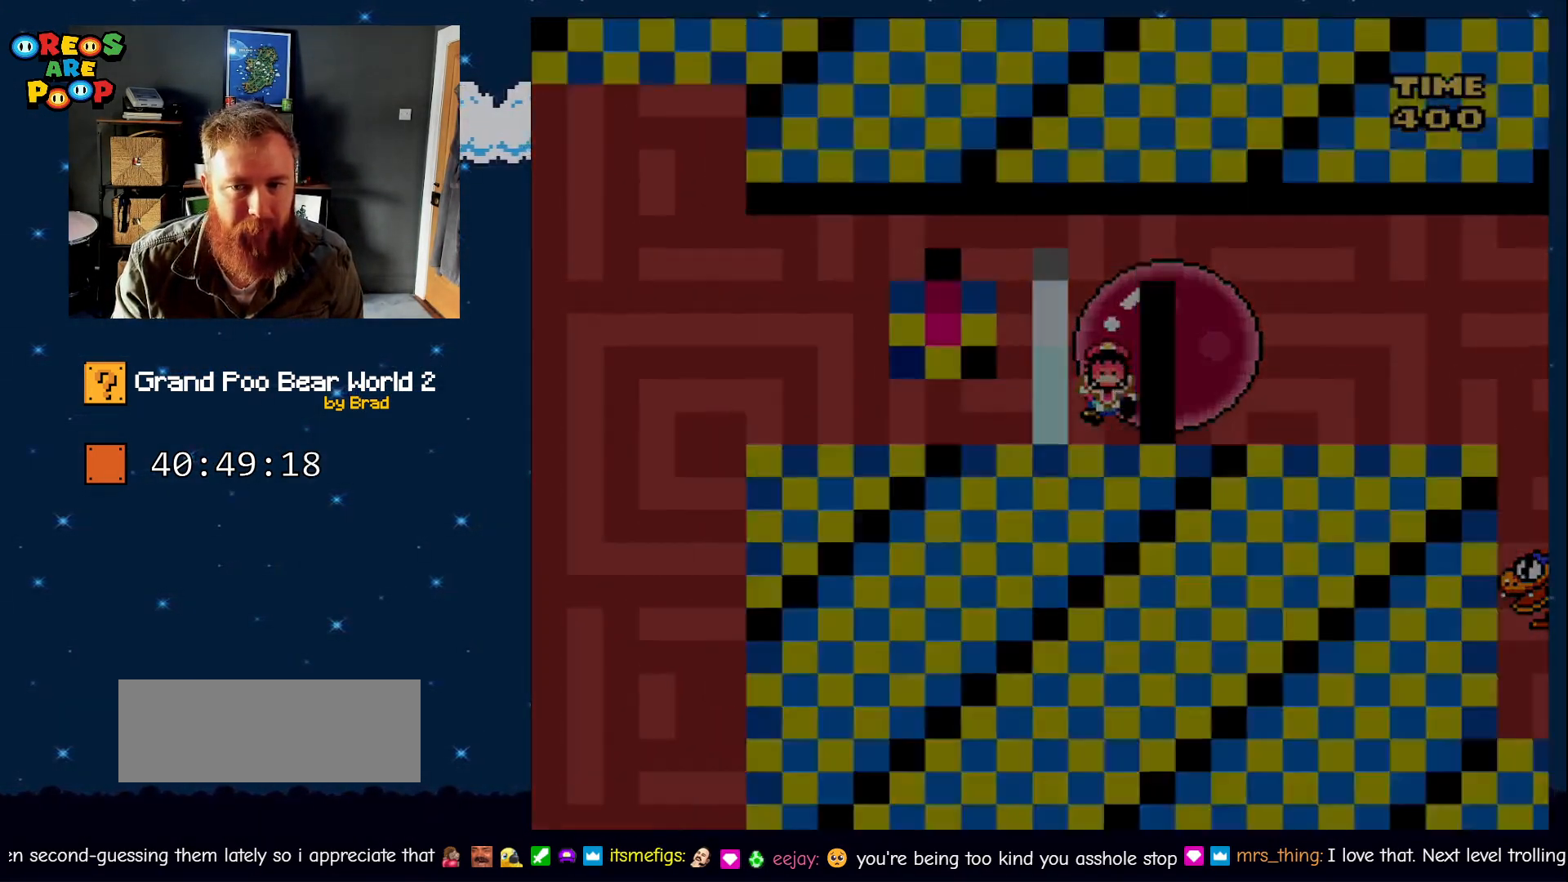
{"dt_ms": 500, "buttons": [], "events": [[17, "A", "up"], [17, "X", "up"]]}
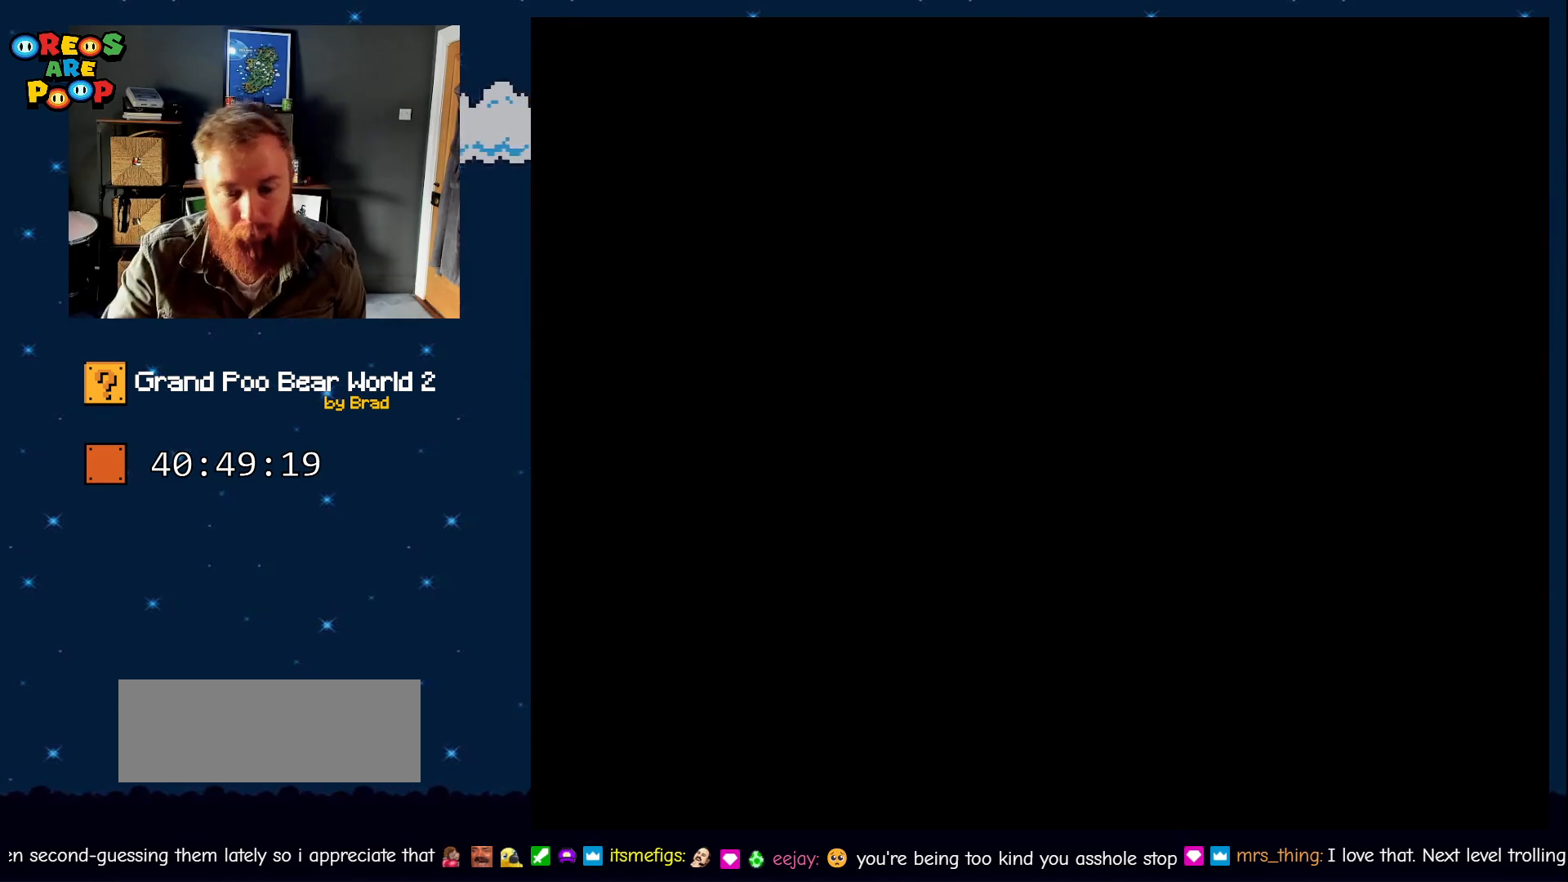
{"dt_ms": 500, "buttons": [], "events": []}
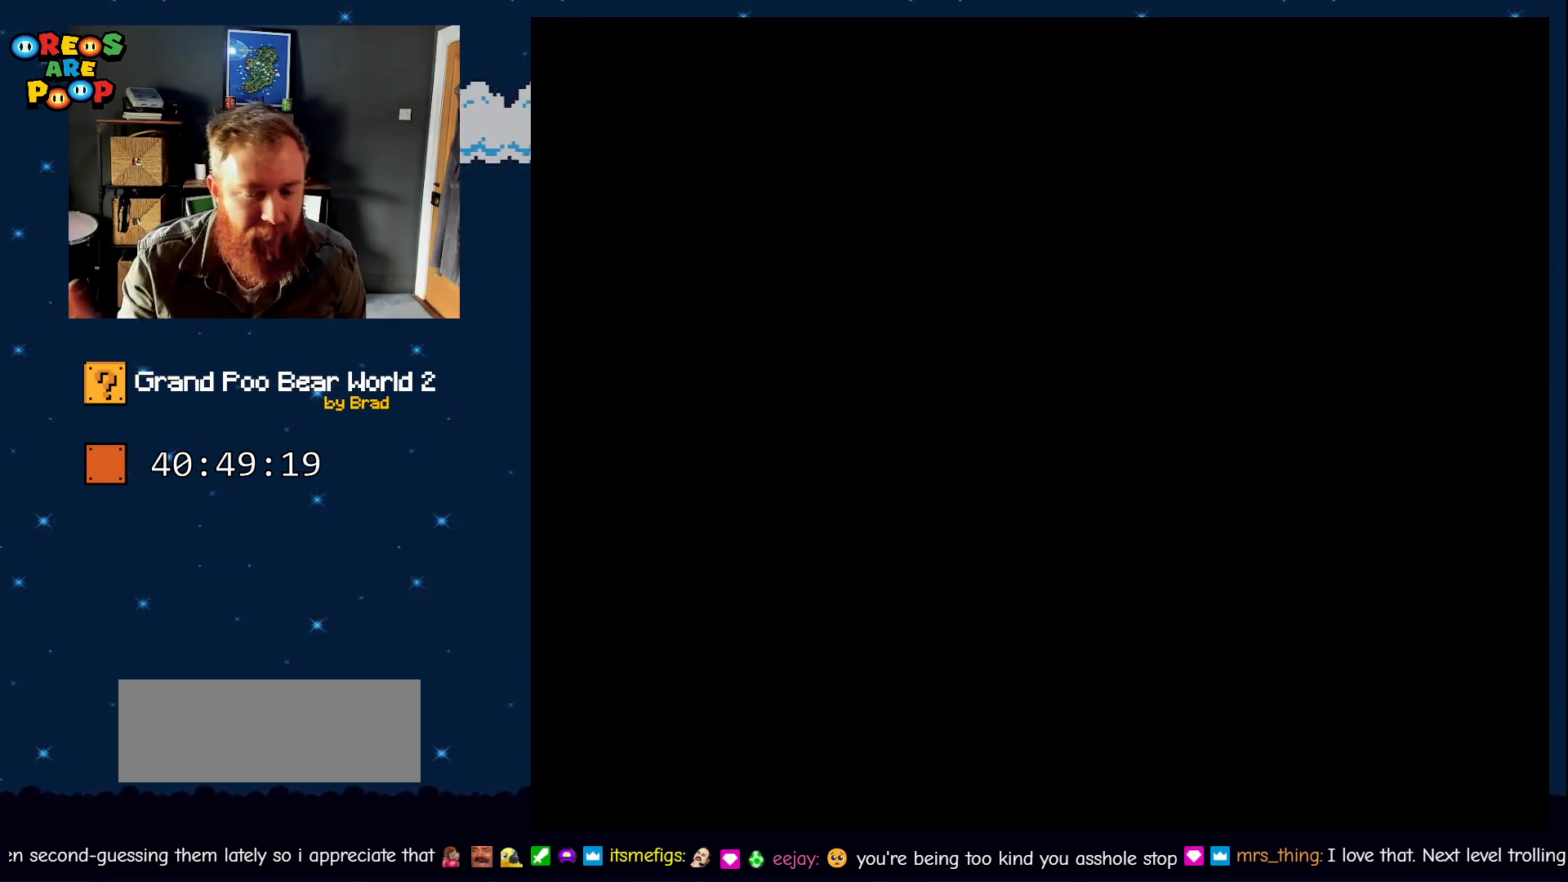
{"dt_ms": 500, "buttons": [], "events": []}
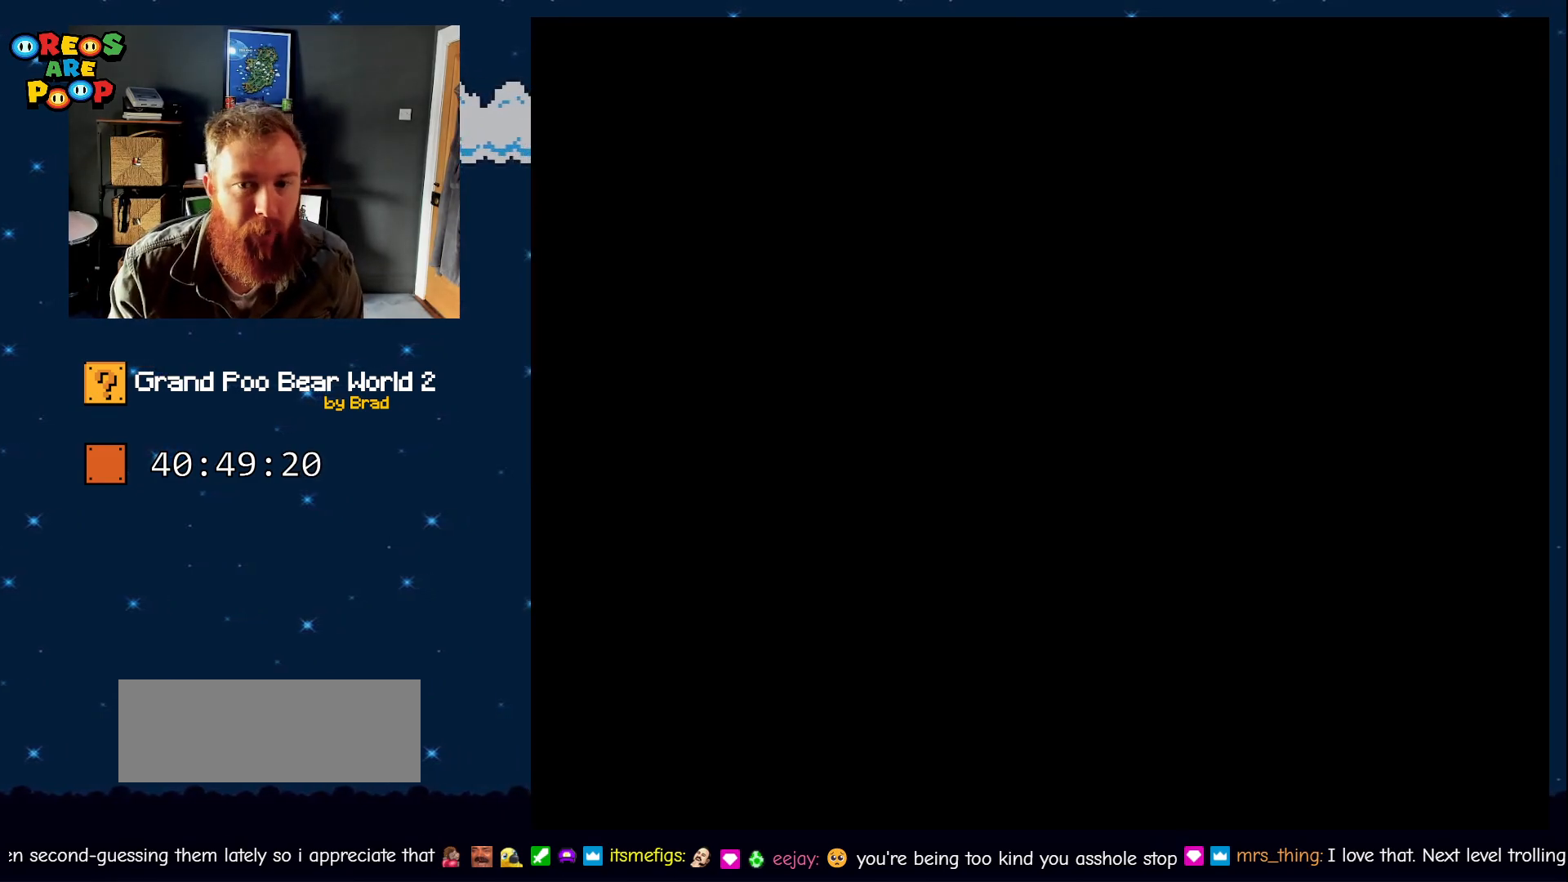
{"dt_ms": 500, "buttons": [], "events": []}
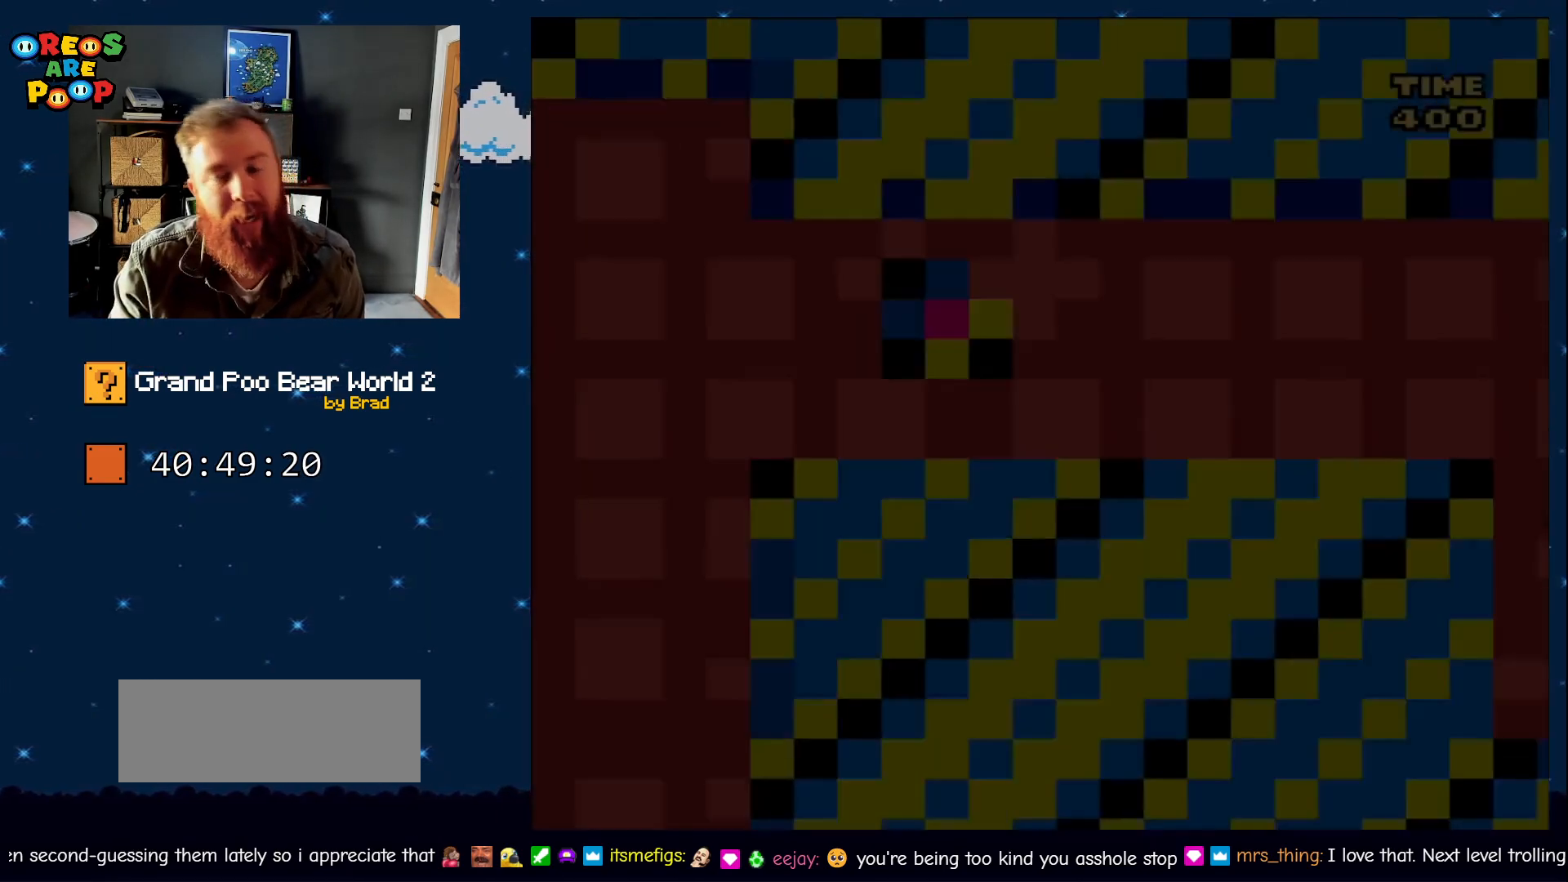
{"dt_ms": 500, "buttons": [], "events": []}
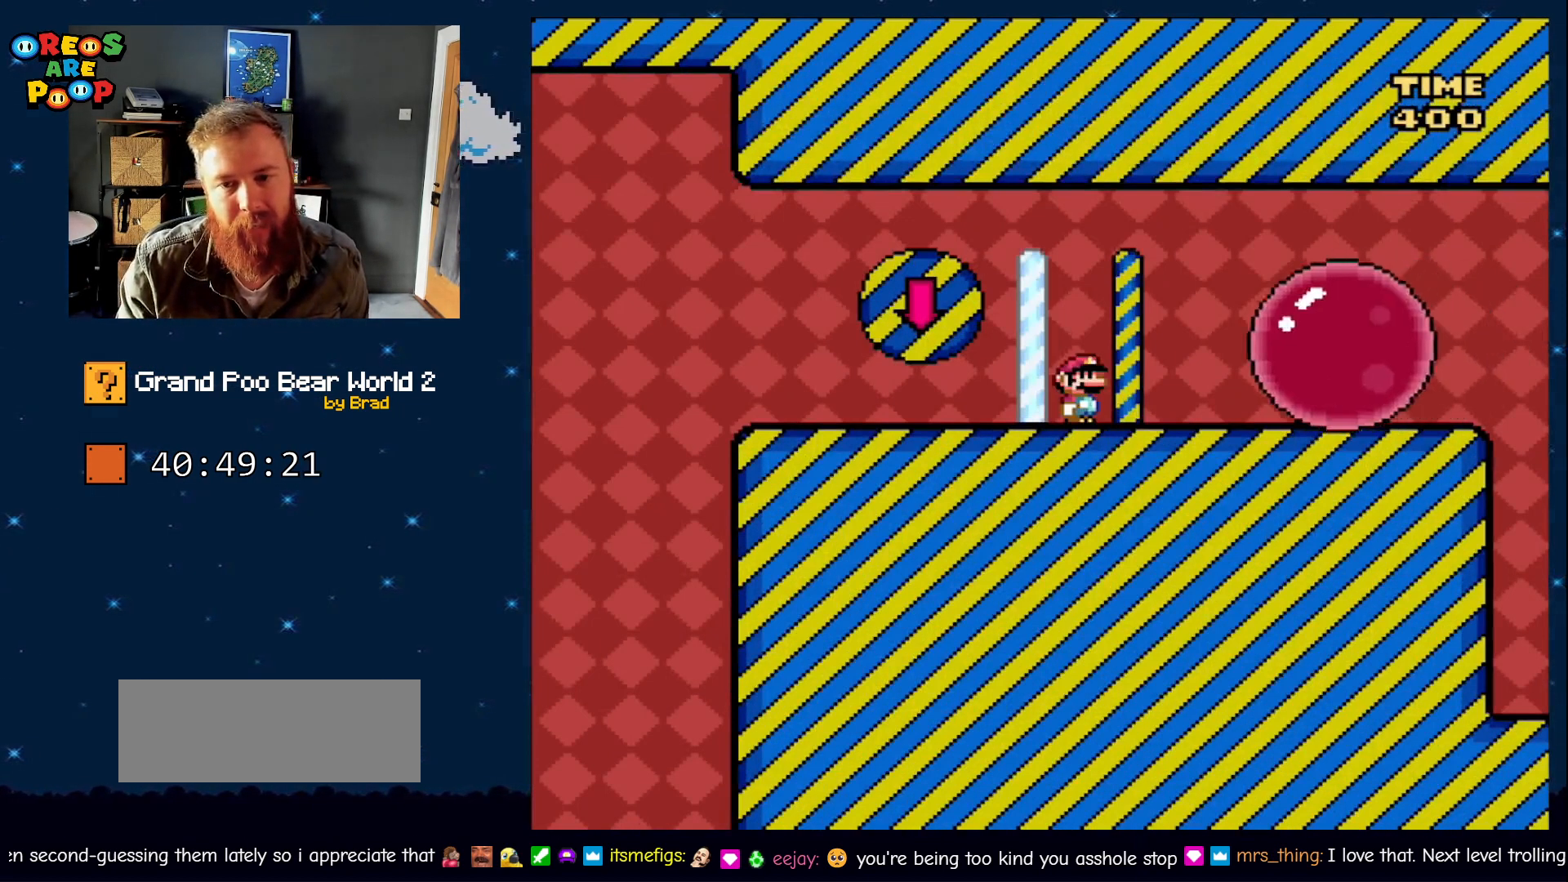
{"dt_ms": 500, "buttons": [], "events": [[100, "B", "down"], [150, "DPAD_LEFT", "down"], [150, "Y", "down"], [300, "DPAD_LEFT", "up"], [333, "Y", "up"], [350, "B", "up"]]}
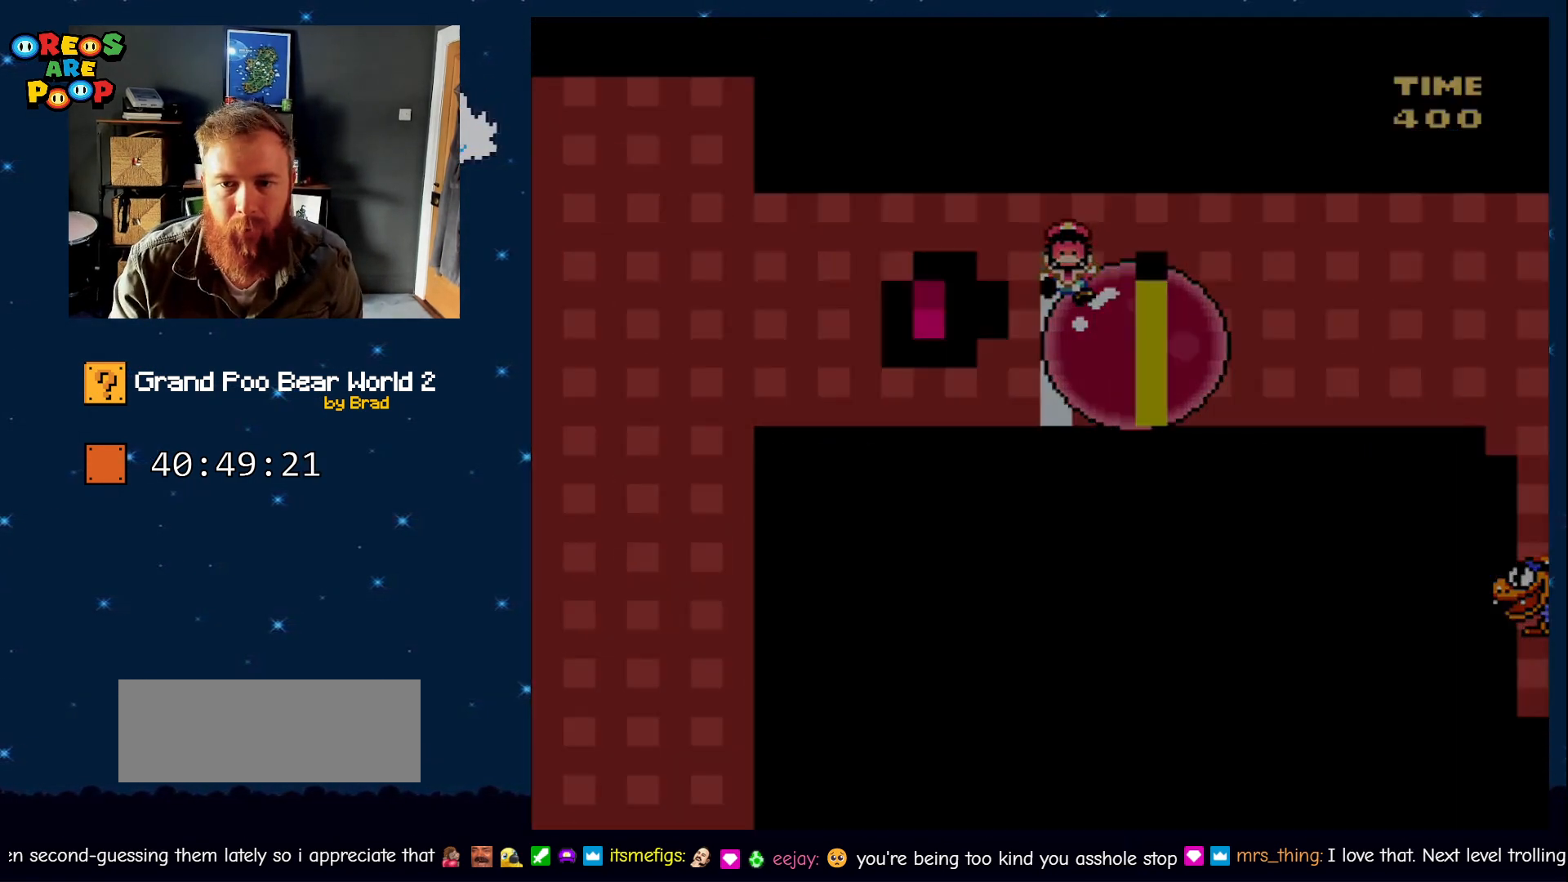
{"dt_ms": 500, "buttons": [], "events": []}
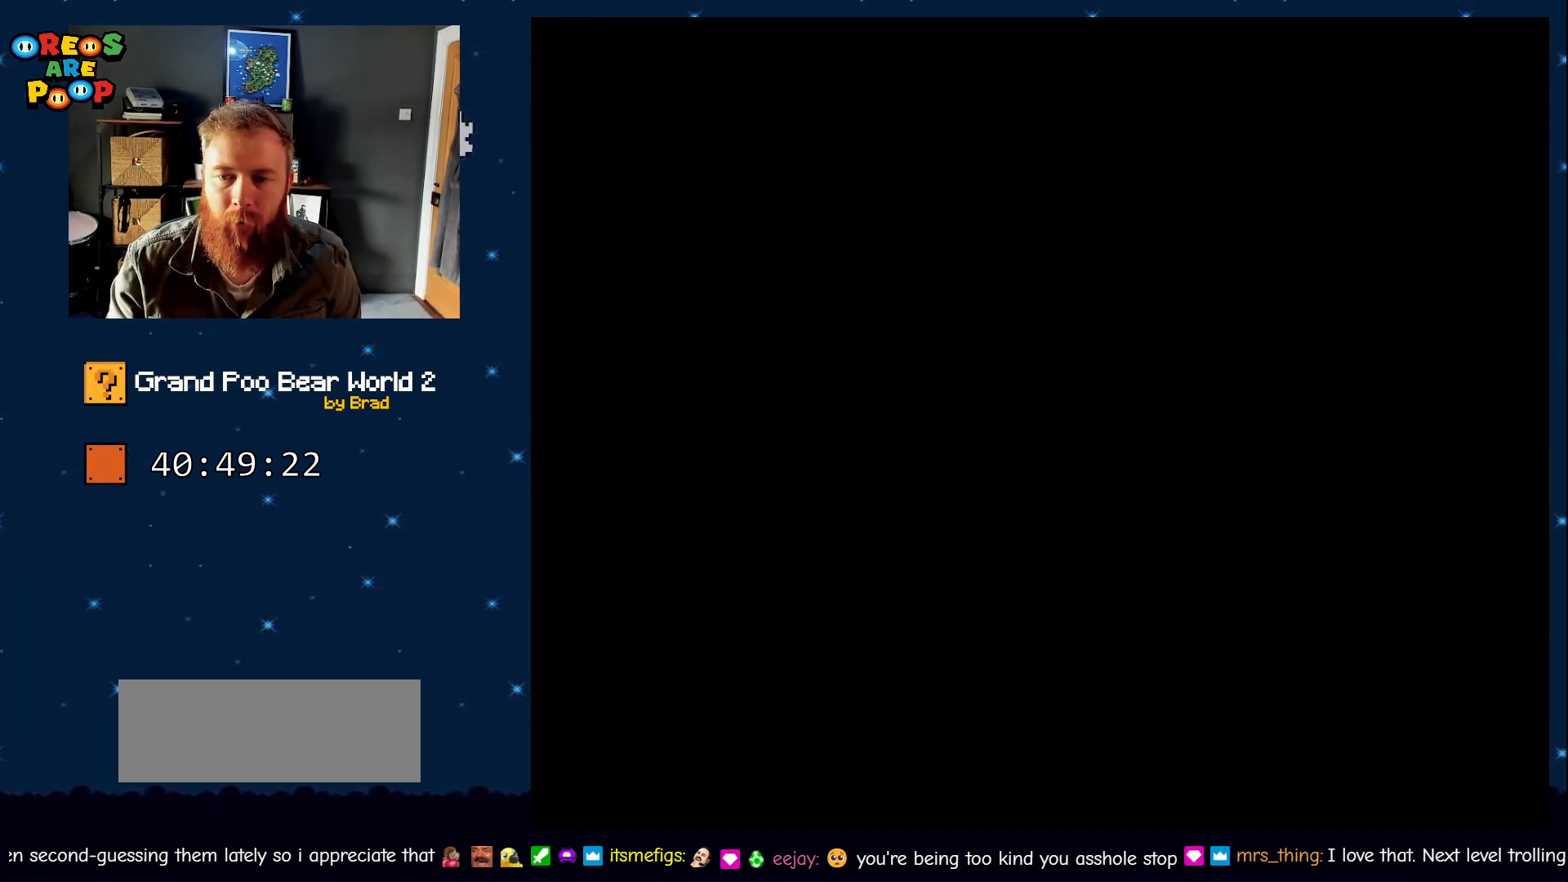
{"dt_ms": 500, "buttons": [], "events": []}
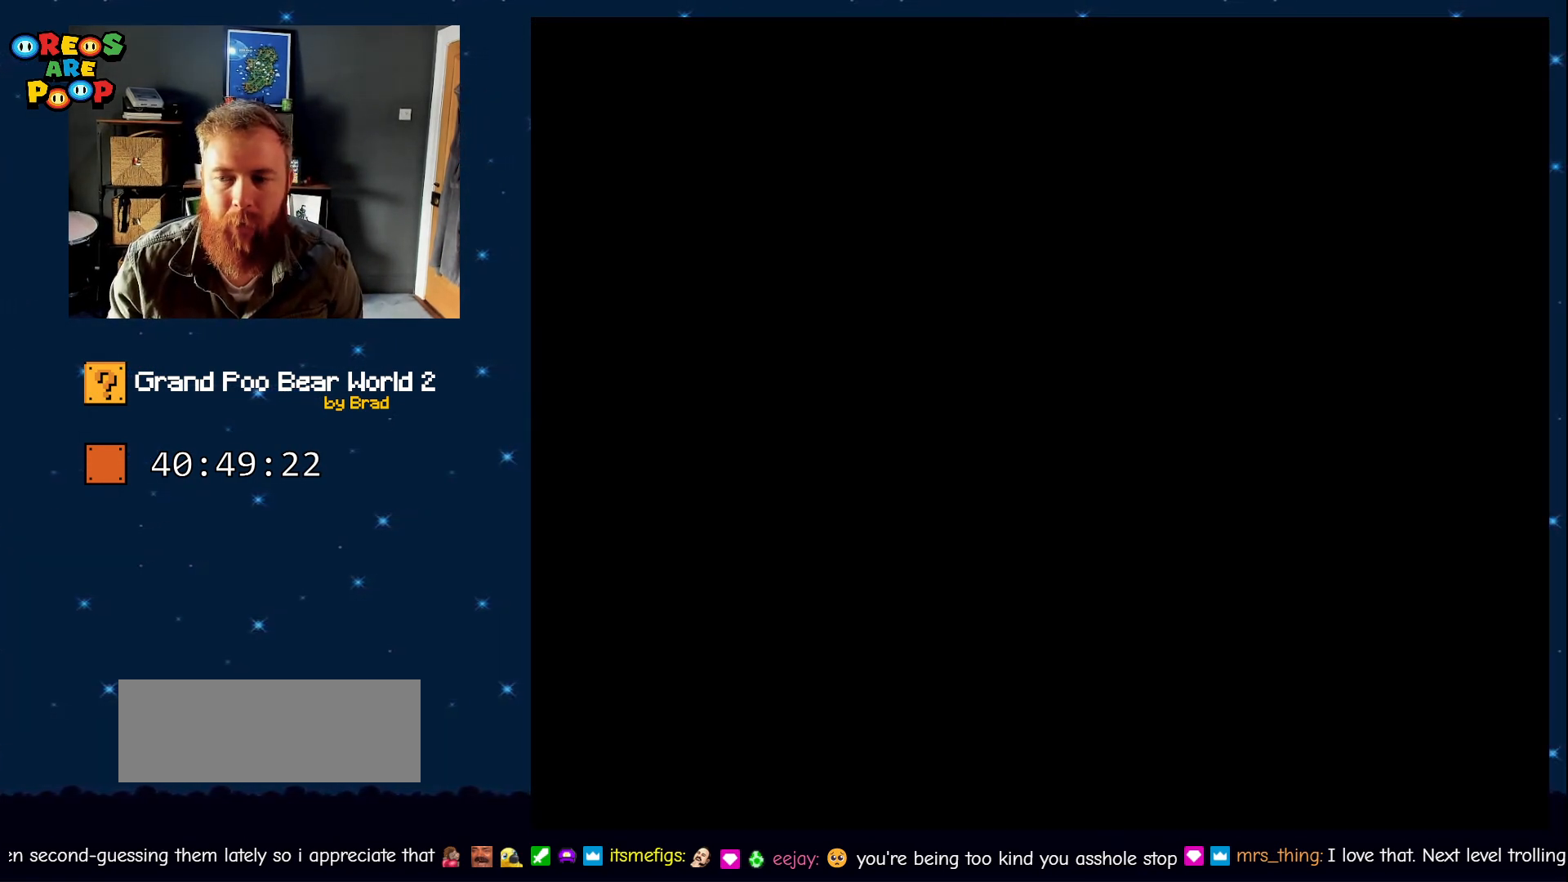
{"dt_ms": 500, "buttons": ["B"], "events": [[450, "B", "down"]]}
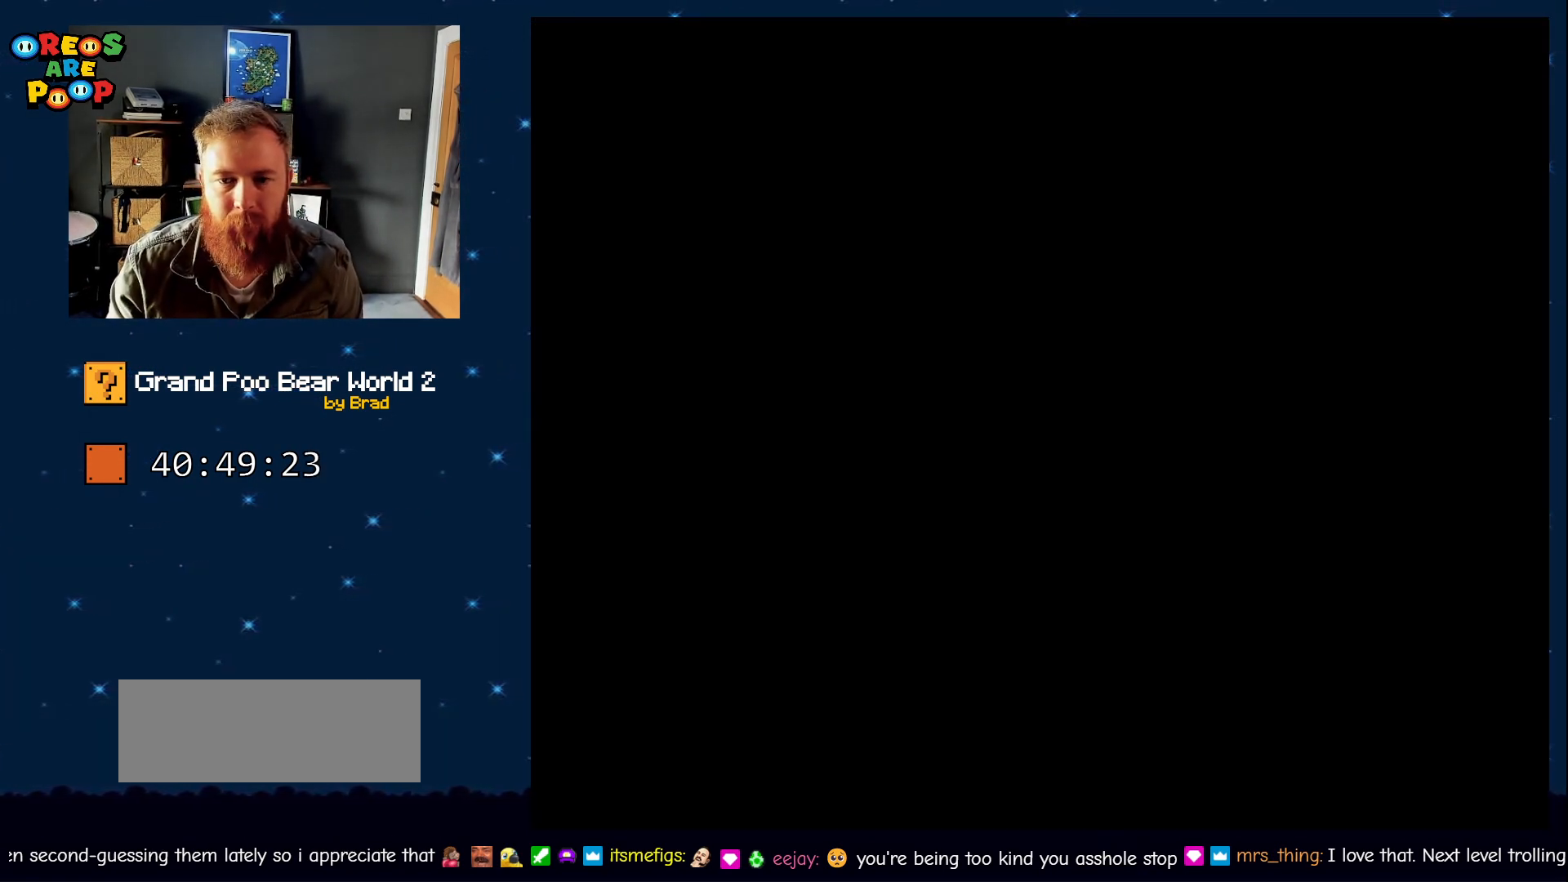
{"dt_ms": 500, "buttons": ["B", "Y"], "events": [[83, "Y", "down"]]}
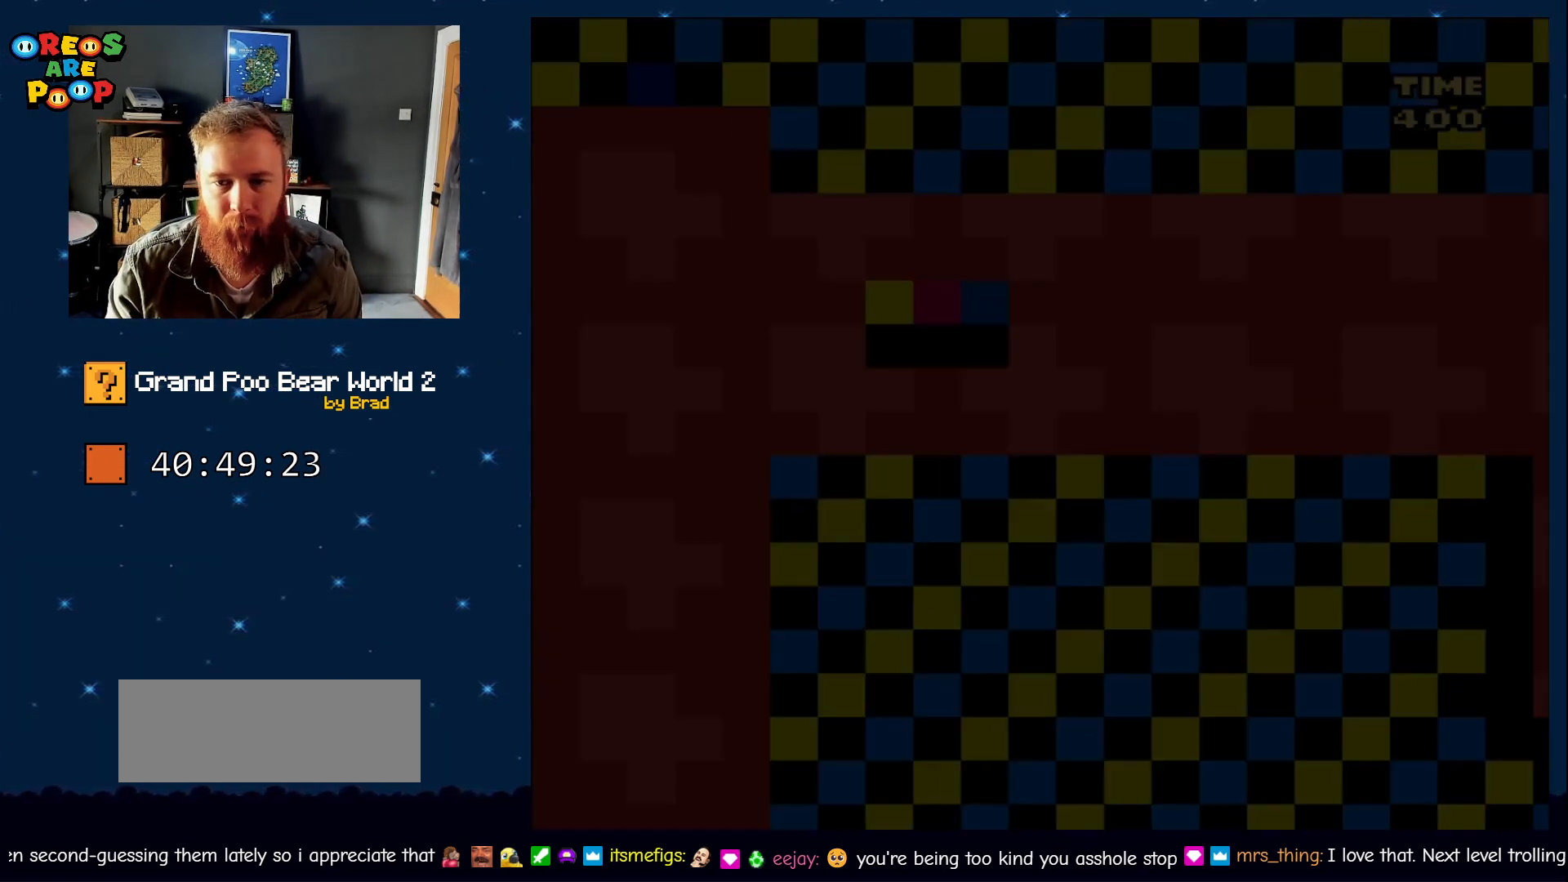
{"dt_ms": 500, "buttons": ["X", "DPAD_LEFT"], "events": [[33, "Y", "up"], [83, "B", "up"], [100, "X", "down"], [133, "DPAD_LEFT", "down"], [250, "DPAD_LEFT", "up"], [417, "DPAD_LEFT", "down"]]}
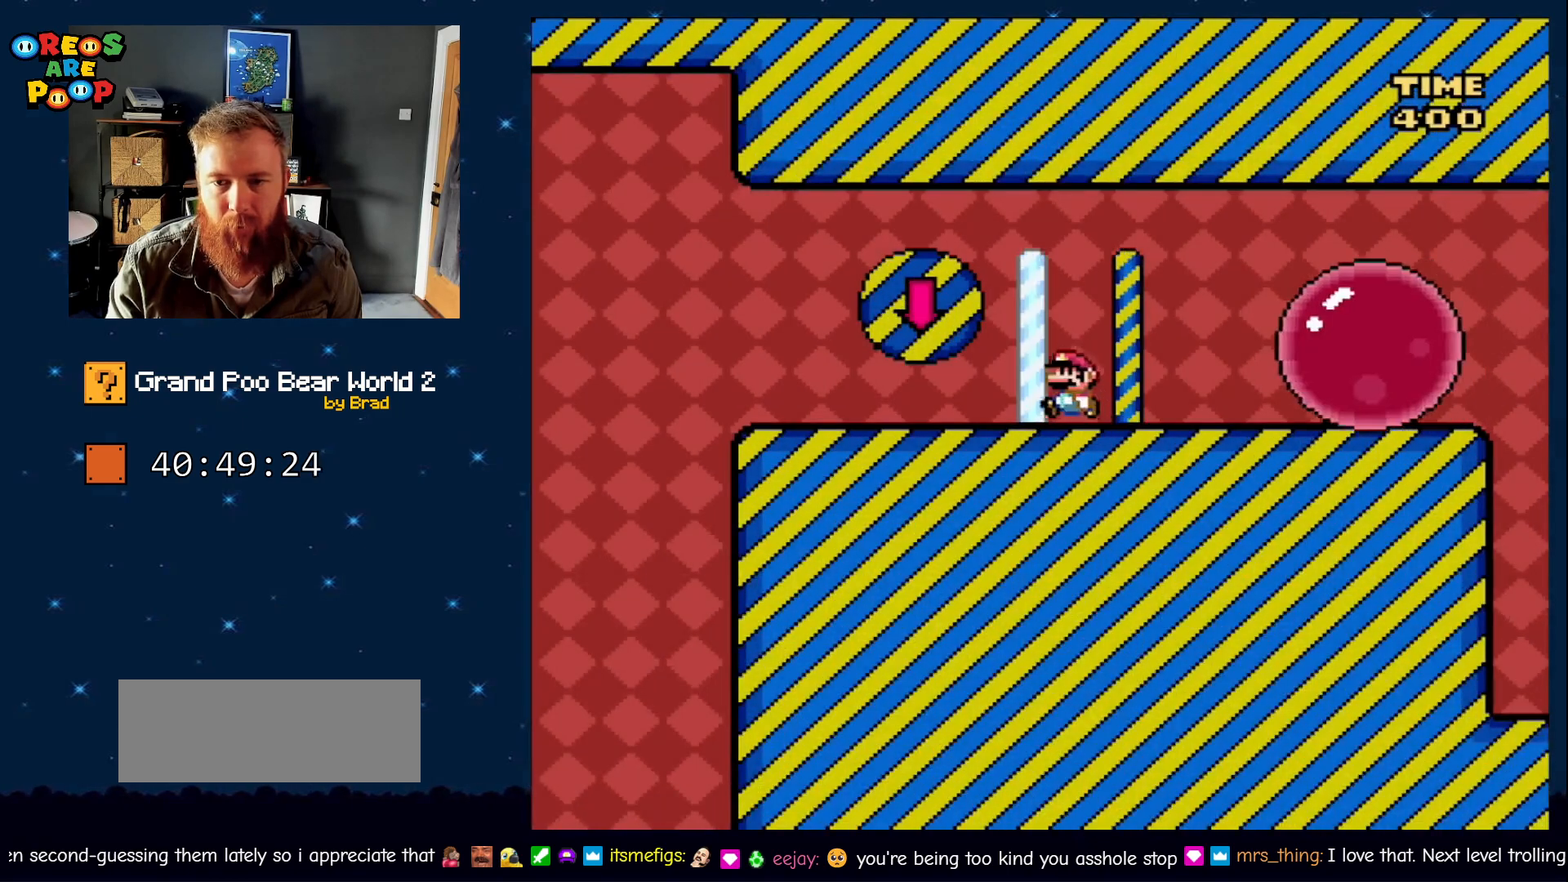
{"dt_ms": 500, "buttons": ["X", "DPAD_RIGHT"], "events": [[33, "A", "down"], [133, "DPAD_LEFT", "up"], [133, "DPAD_RIGHT", "down"], [417, "A", "up"]]}
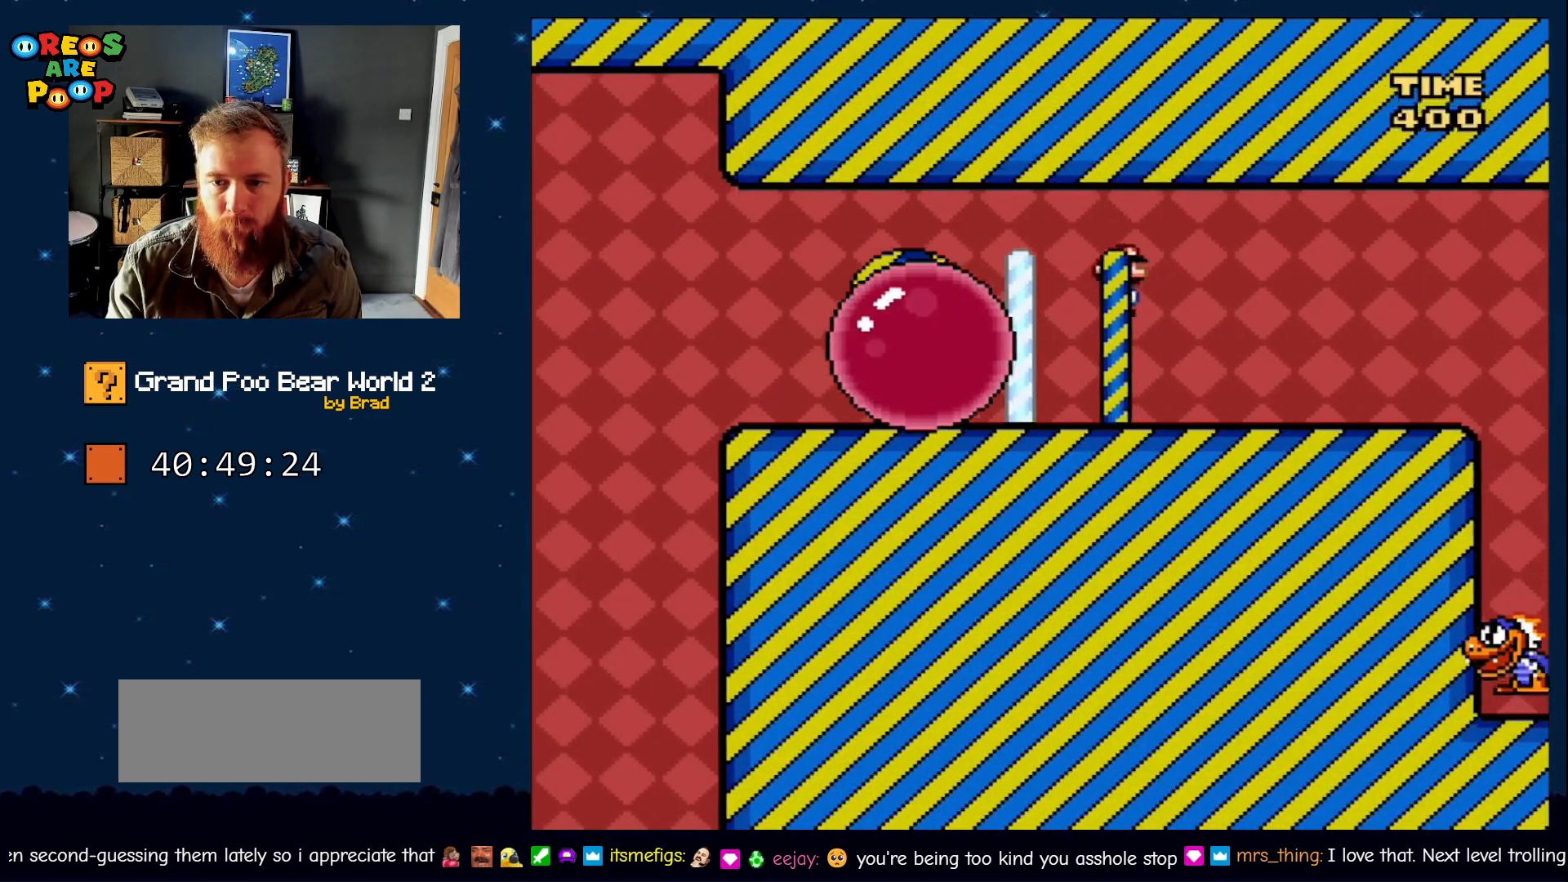
{"dt_ms": 500, "buttons": ["Y", "DPAD_RIGHT"], "events": [[17, "X", "up"], [17, "Y", "down"]]}
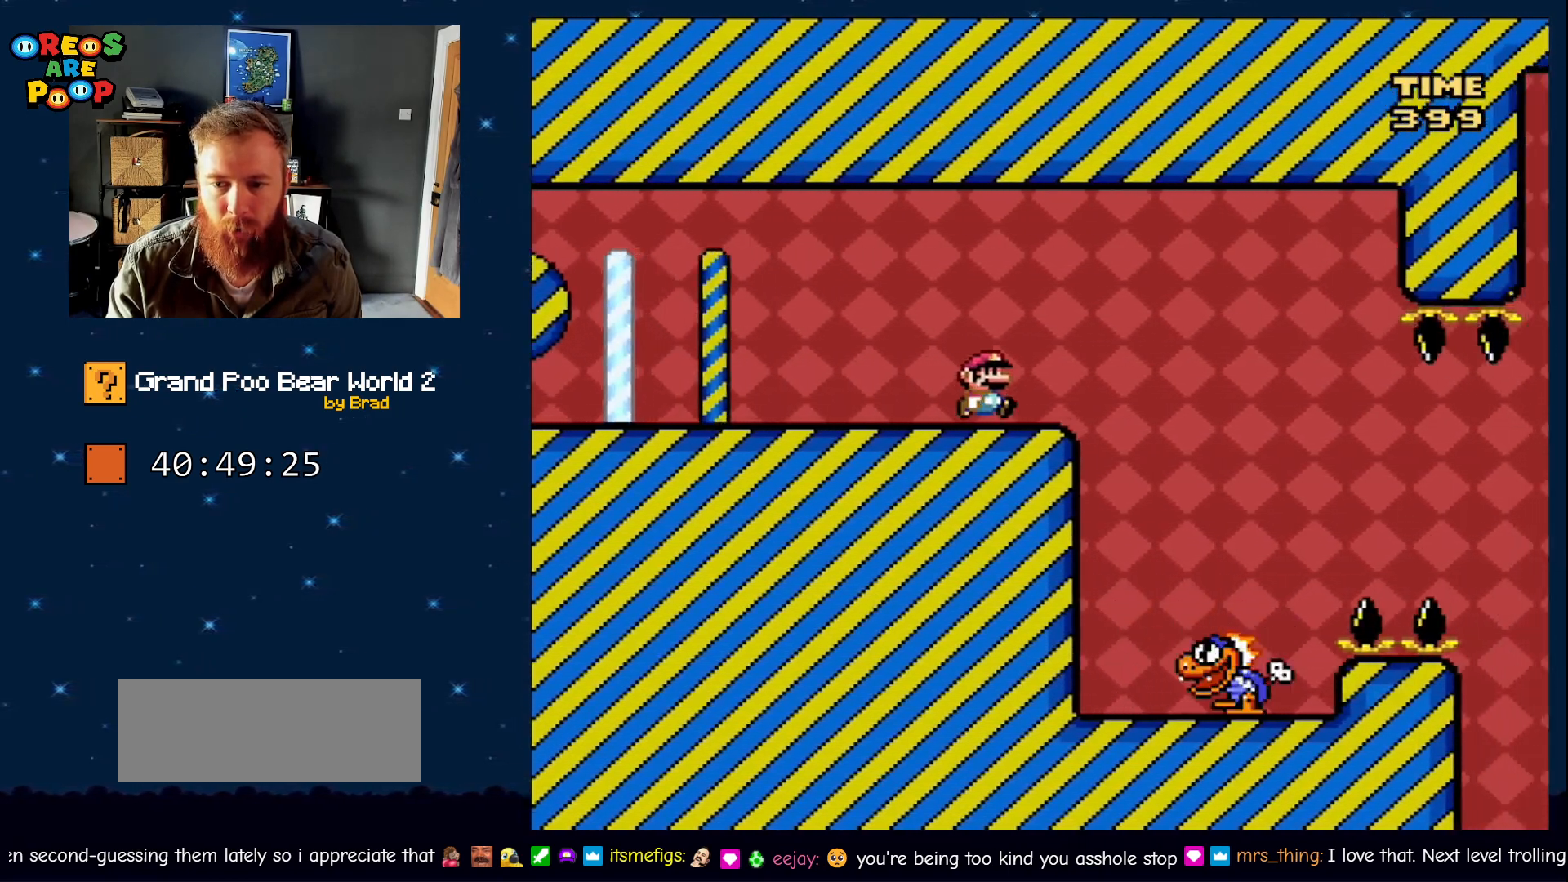
{"dt_ms": 500, "buttons": ["Y", "DPAD_LEFT"], "events": [[200, "DPAD_RIGHT", "up"], [300, "DPAD_LEFT", "down"]]}
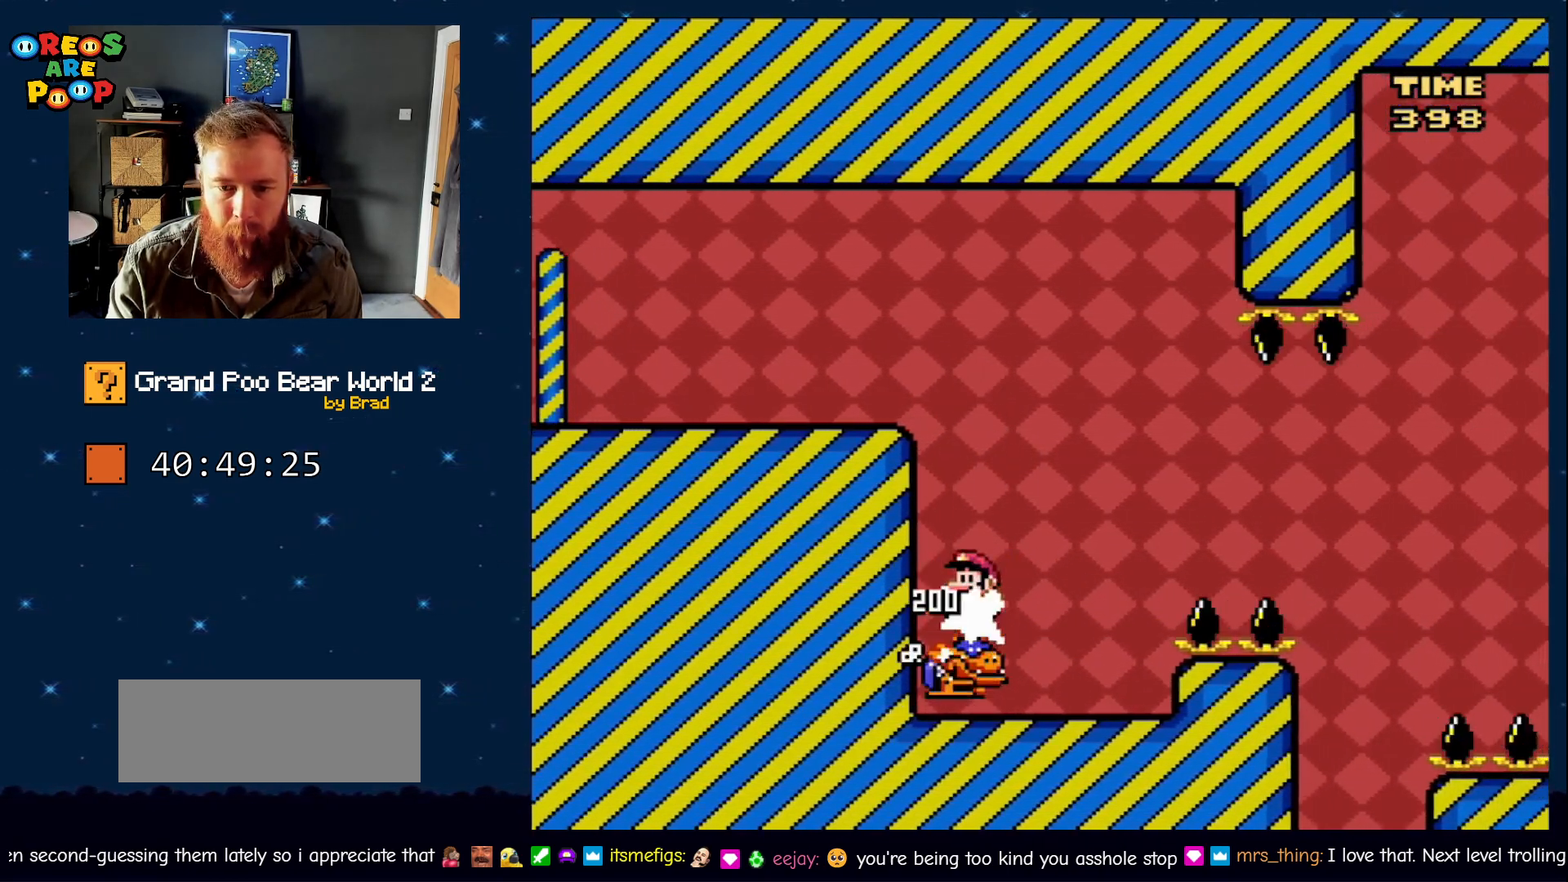
{"dt_ms": 500, "buttons": ["Y"], "events": [[17, "DPAD_LEFT", "up"], [133, "DPAD_RIGHT", "down"], [267, "DPAD_RIGHT", "up"]]}
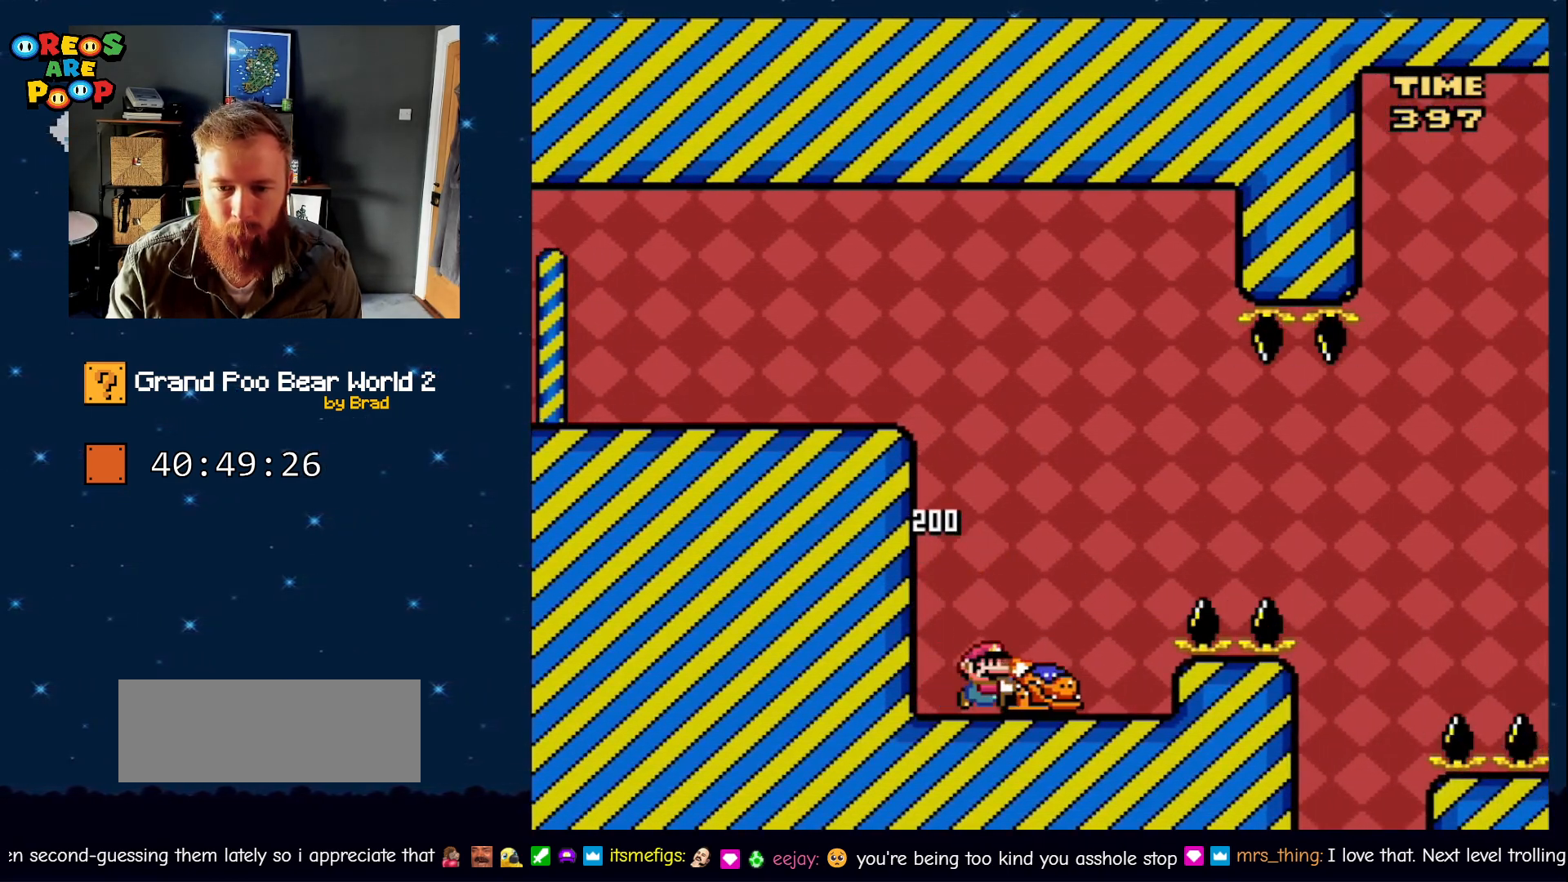
{"dt_ms": 1000, "buttons": ["Y"], "events": [[33, "B", "down"], [67, "DPAD_RIGHT", "down"], [383, "DPAD_RIGHT", "up"], [383, "Y", "up"], [433, "B", "up"], [433, "DPAD_LEFT", "down"], [500, "B", "down"], [617, "B", "up"], [617, "Y", "down"], [850, "DPAD_LEFT", "up"], [917, "DPAD_RIGHT", "down"], [983, "DPAD_RIGHT", "up"]]}
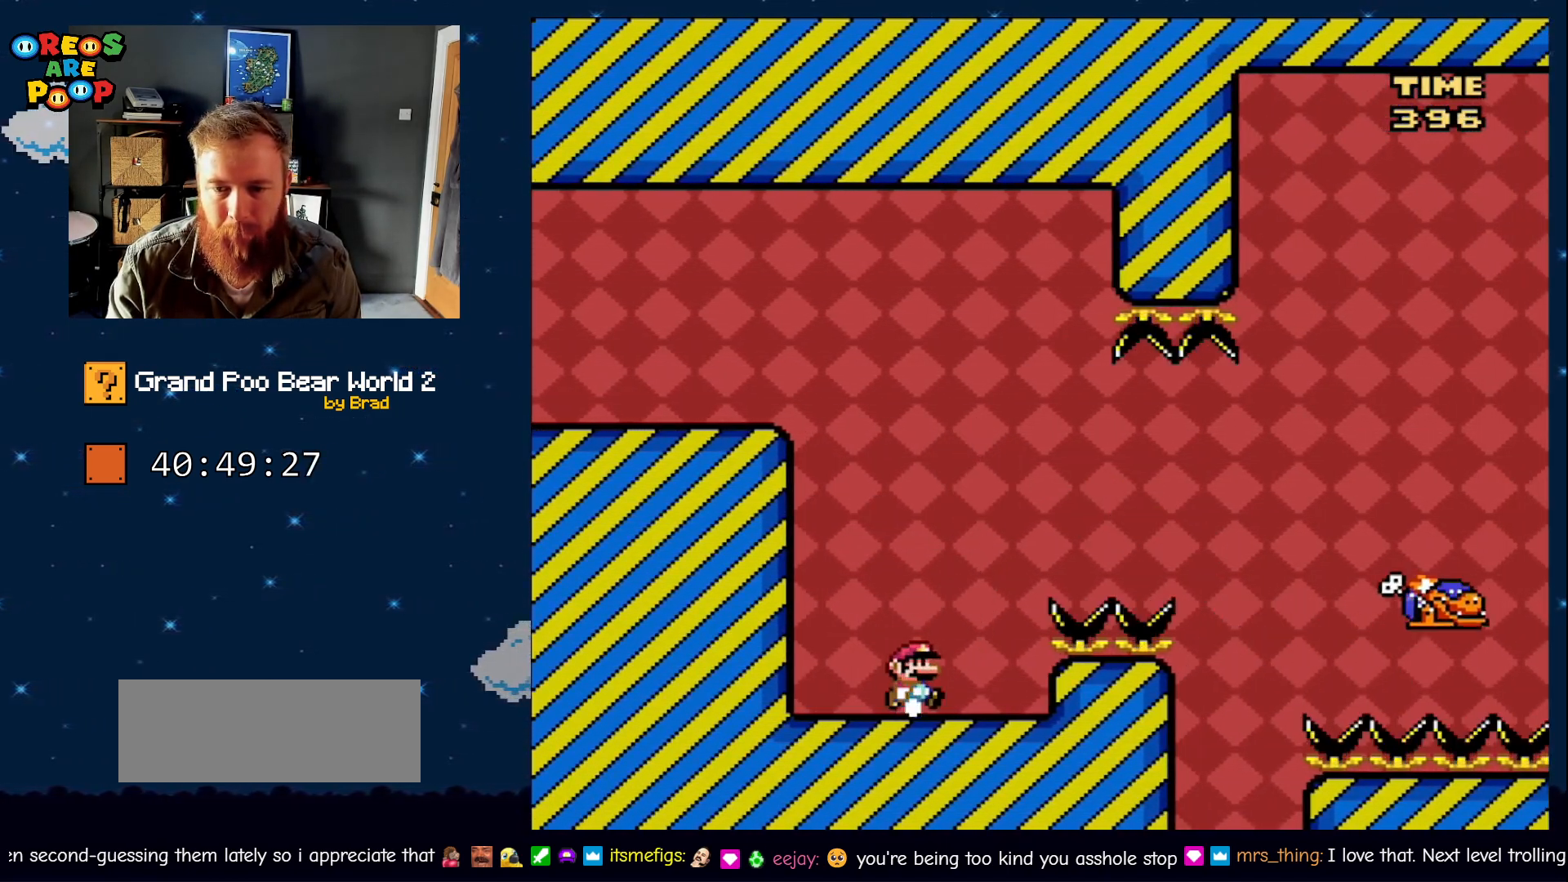
{"dt_ms": 500, "buttons": ["B", "Y", "DPAD_RIGHT"], "events": [[200, "DPAD_RIGHT", "down"], [483, "B", "down"]]}
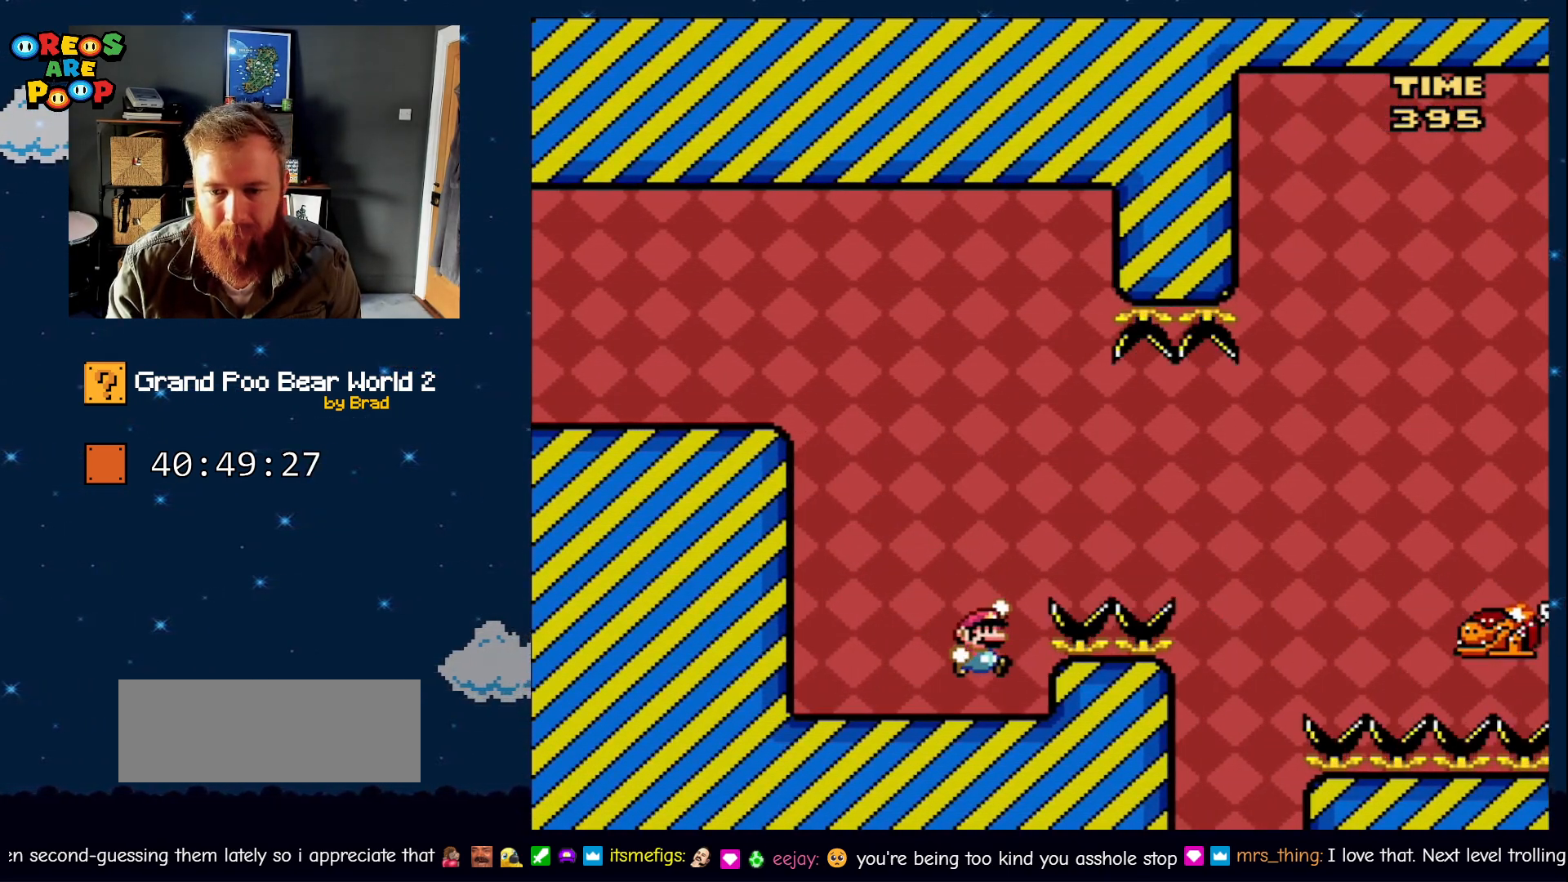
{"dt_ms": 500, "buttons": ["B", "Y", "DPAD_RIGHT"], "events": [[133, "B", "up"], [267, "B", "down"]]}
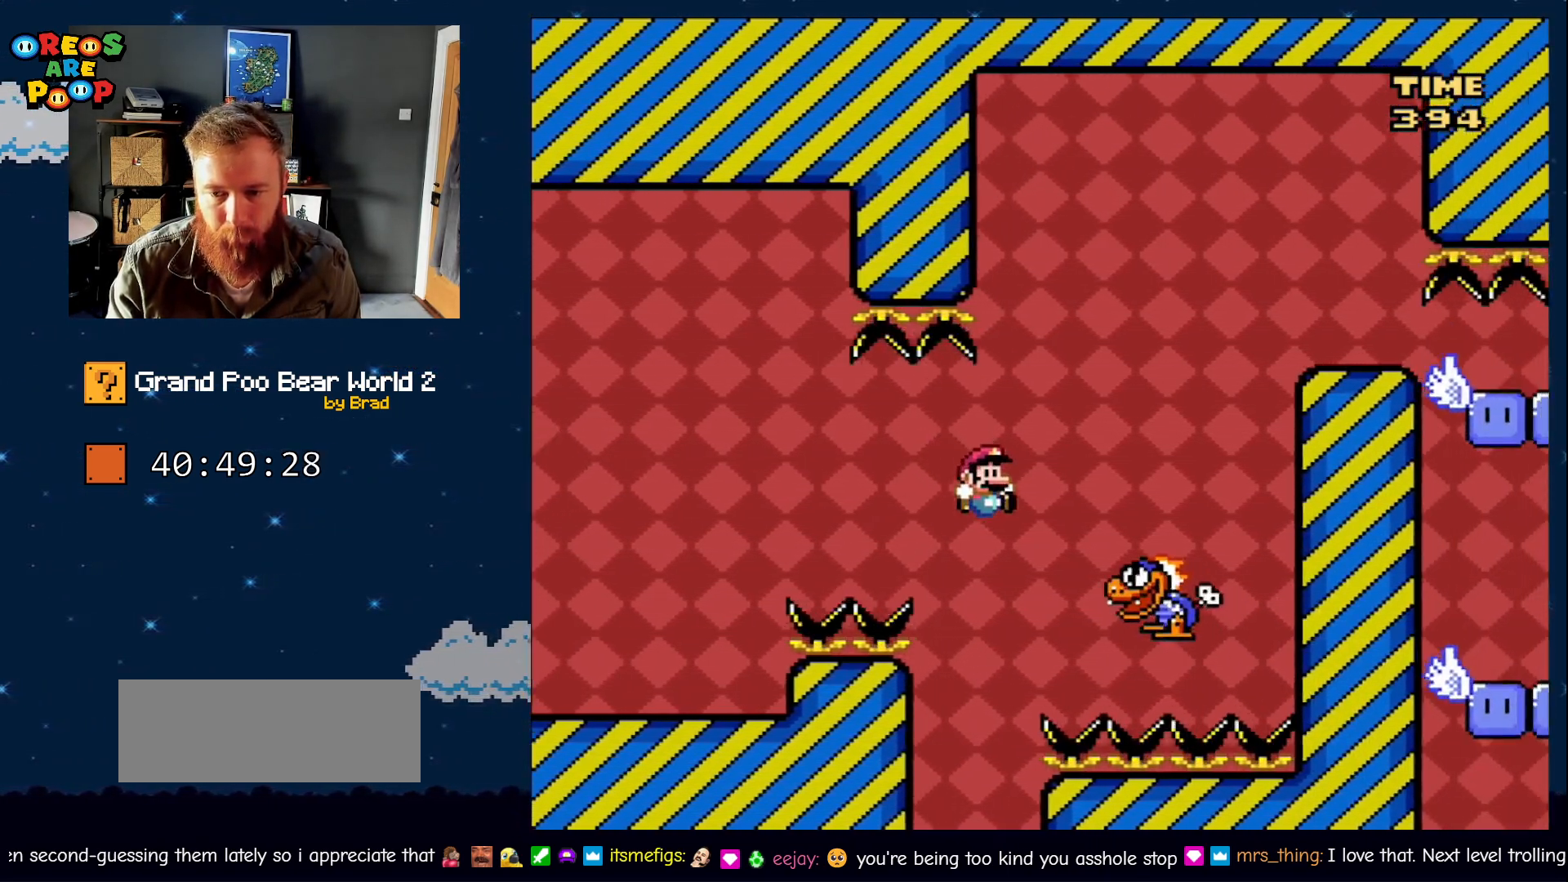
{"dt_ms": 500, "buttons": ["B", "Y"], "events": [[250, "DPAD_RIGHT", "up"]]}